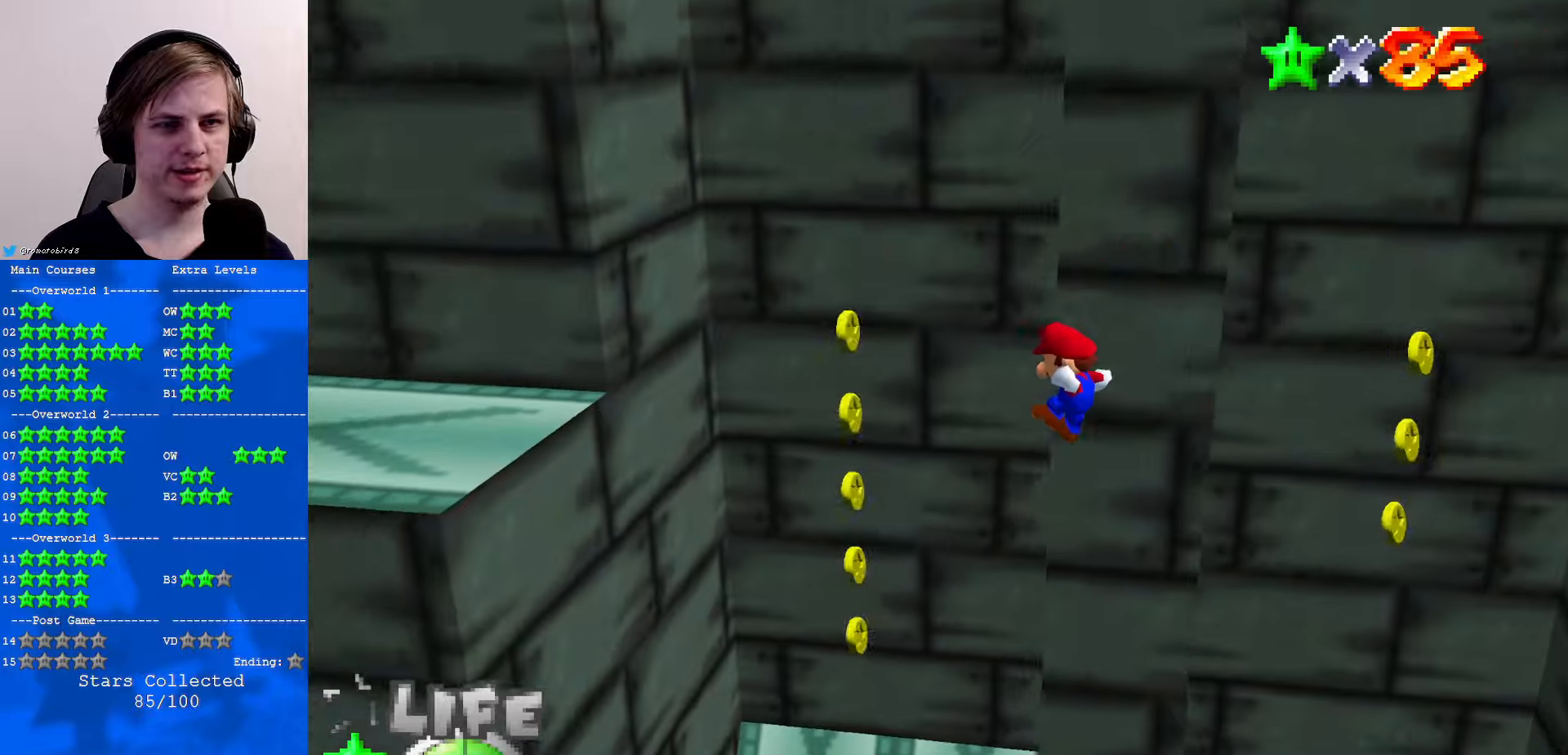
Gameplay with a controller (Nintendo layout); each line is a JSON object with the inputs held at the frame after it. "events" lists button and stick changes between this image and that frame as [ms after this image, input, new state], when the widget could be followed in between. Not read: L1 L3 R3.
{"buttons": [], "left_stick": "left", "events": [[467, "A", "up"]]}
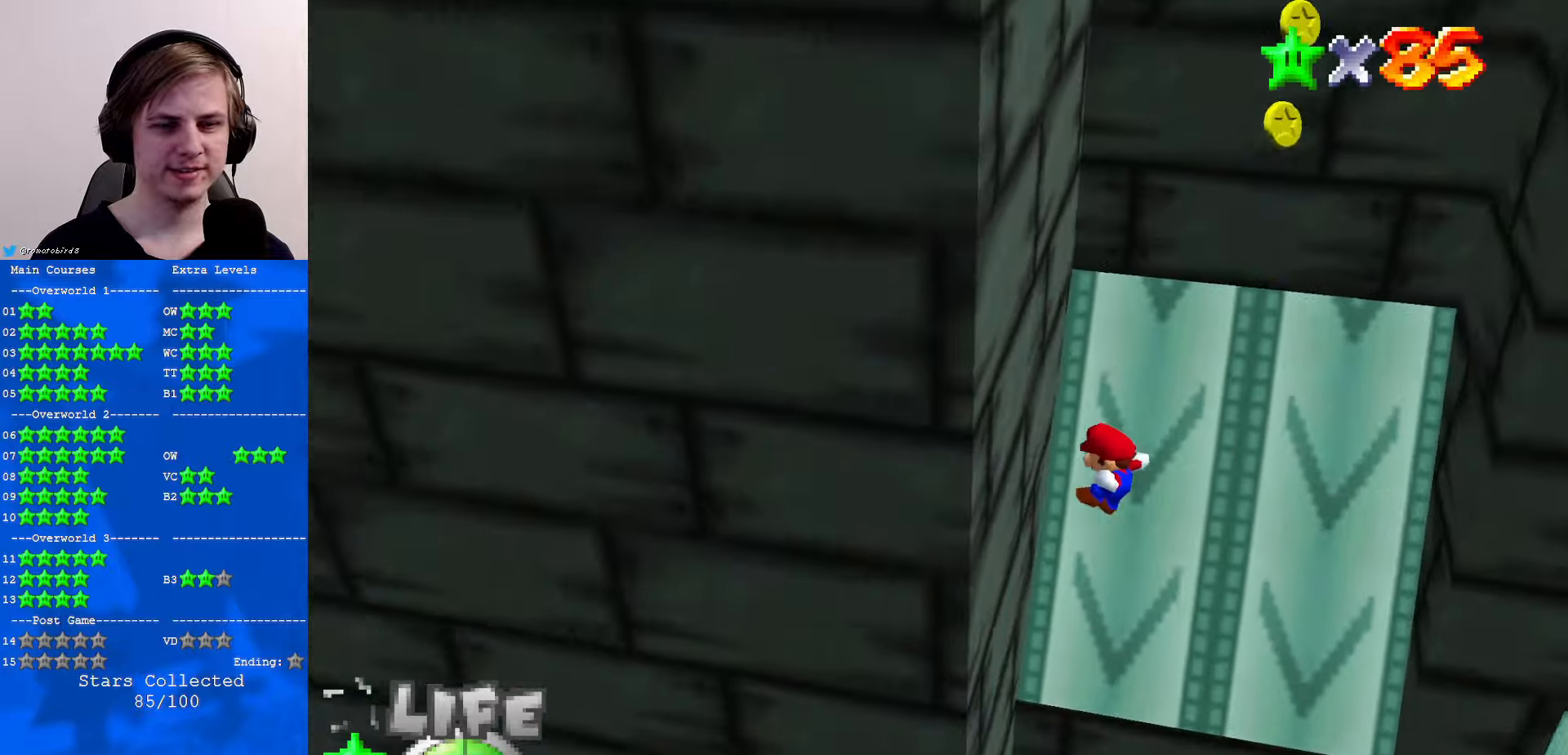
{"buttons": ["A"], "left_stick": "right", "events": [[33, "left_stick", "center"], [167, "A", "down"], [200, "left_stick", "right"]]}
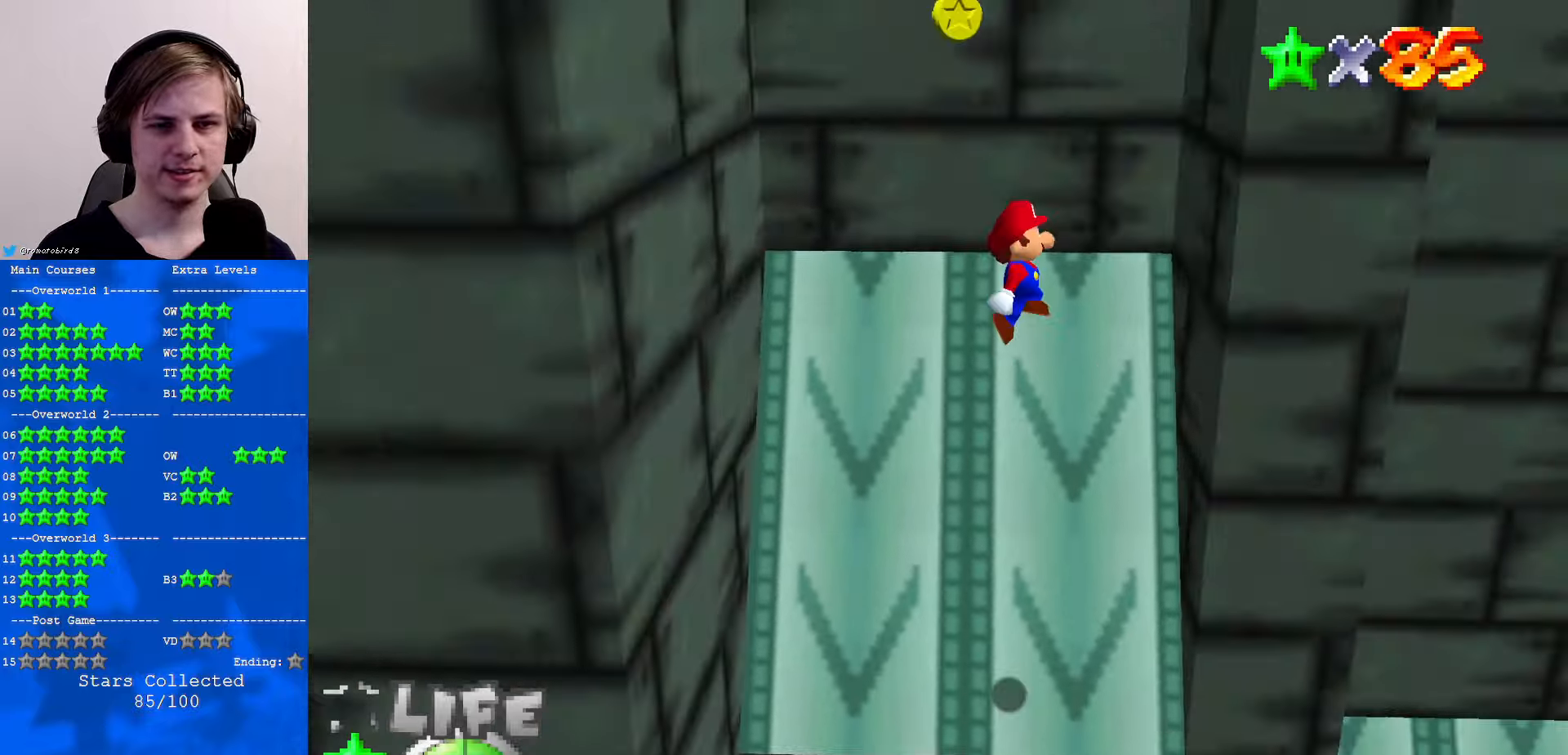
{"buttons": ["A"], "left_stick": "down-left", "events": [[67, "A", "up"], [133, "left_stick", "down"], [300, "A", "down"], [400, "left_stick", "down-left"]]}
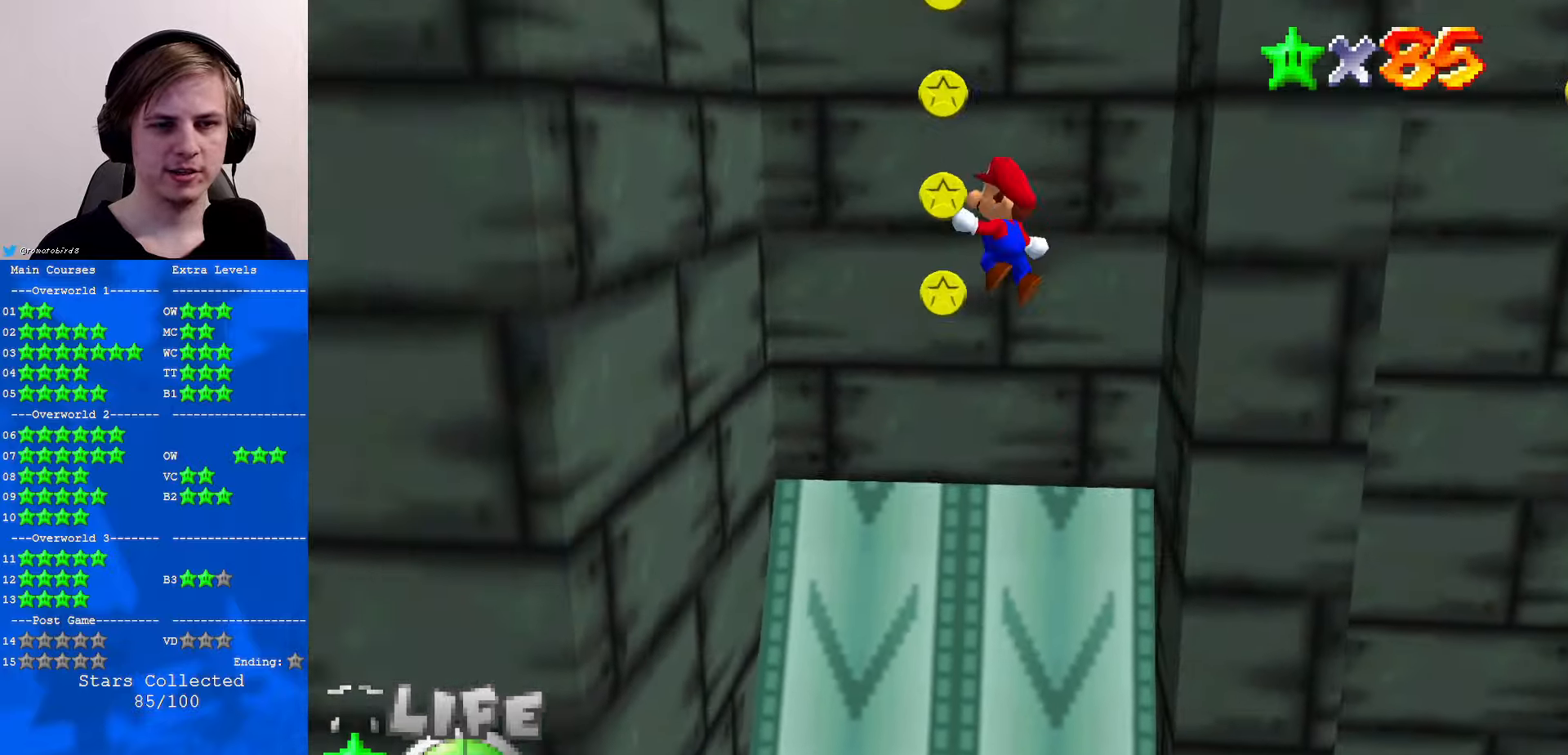
{"buttons": ["A"], "left_stick": "right", "events": [[67, "A", "up"], [67, "left_stick", "left"], [367, "left_stick", "down"], [433, "left_stick", "right"], [467, "A", "down"]]}
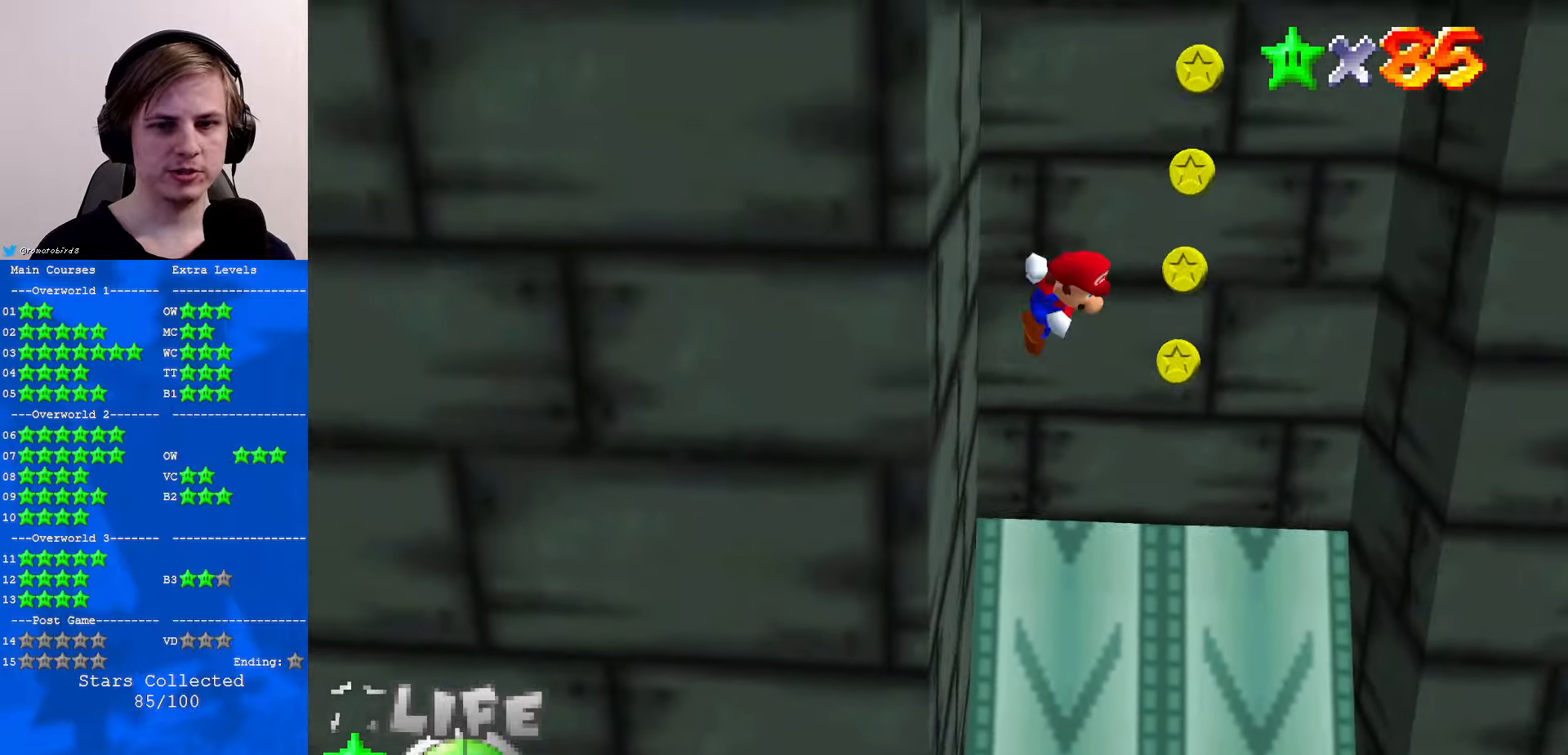
{"buttons": [], "left_stick": "down", "events": [[300, "A", "up"], [467, "left_stick", "down"]]}
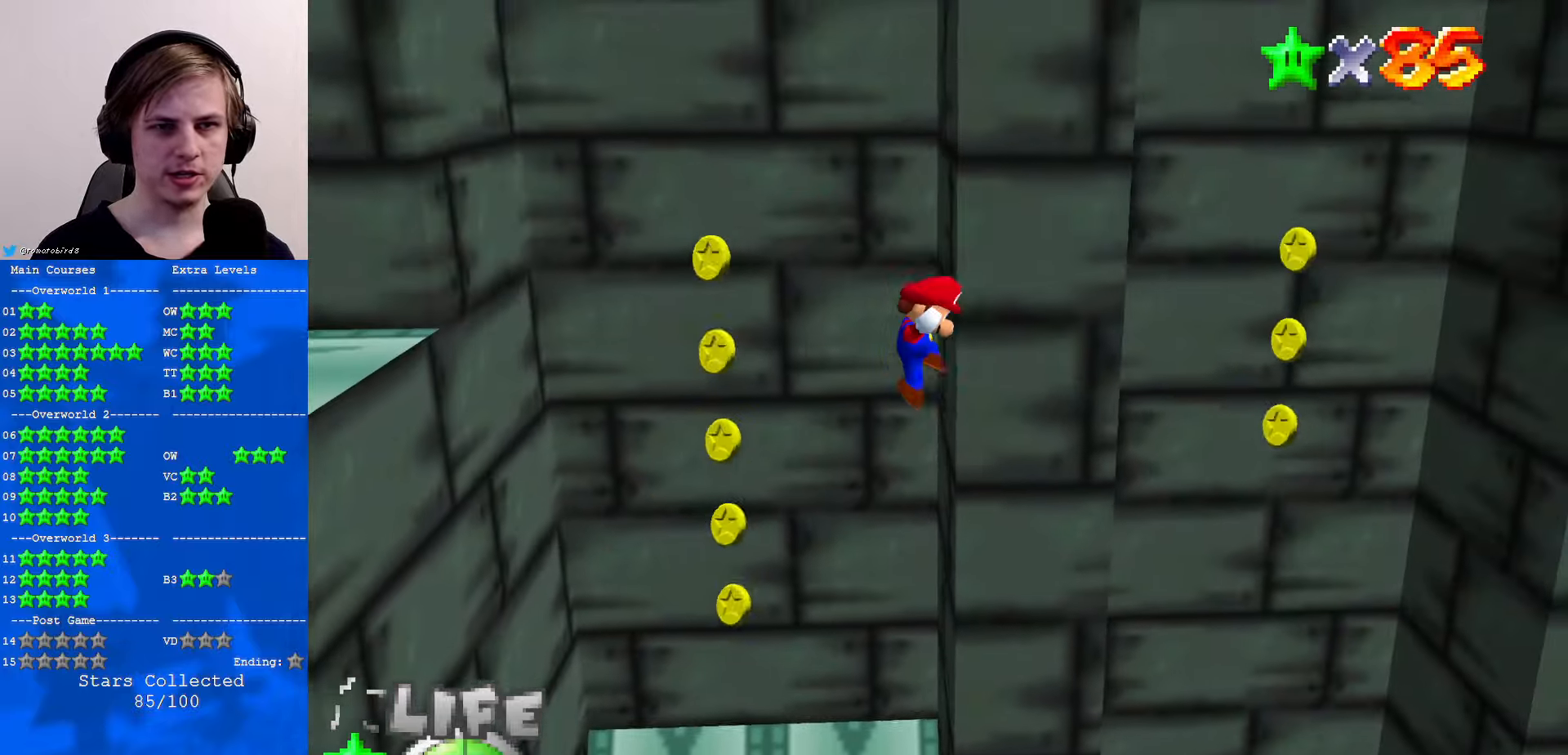
{"buttons": ["A"], "left_stick": "down", "events": [[100, "A", "down"]]}
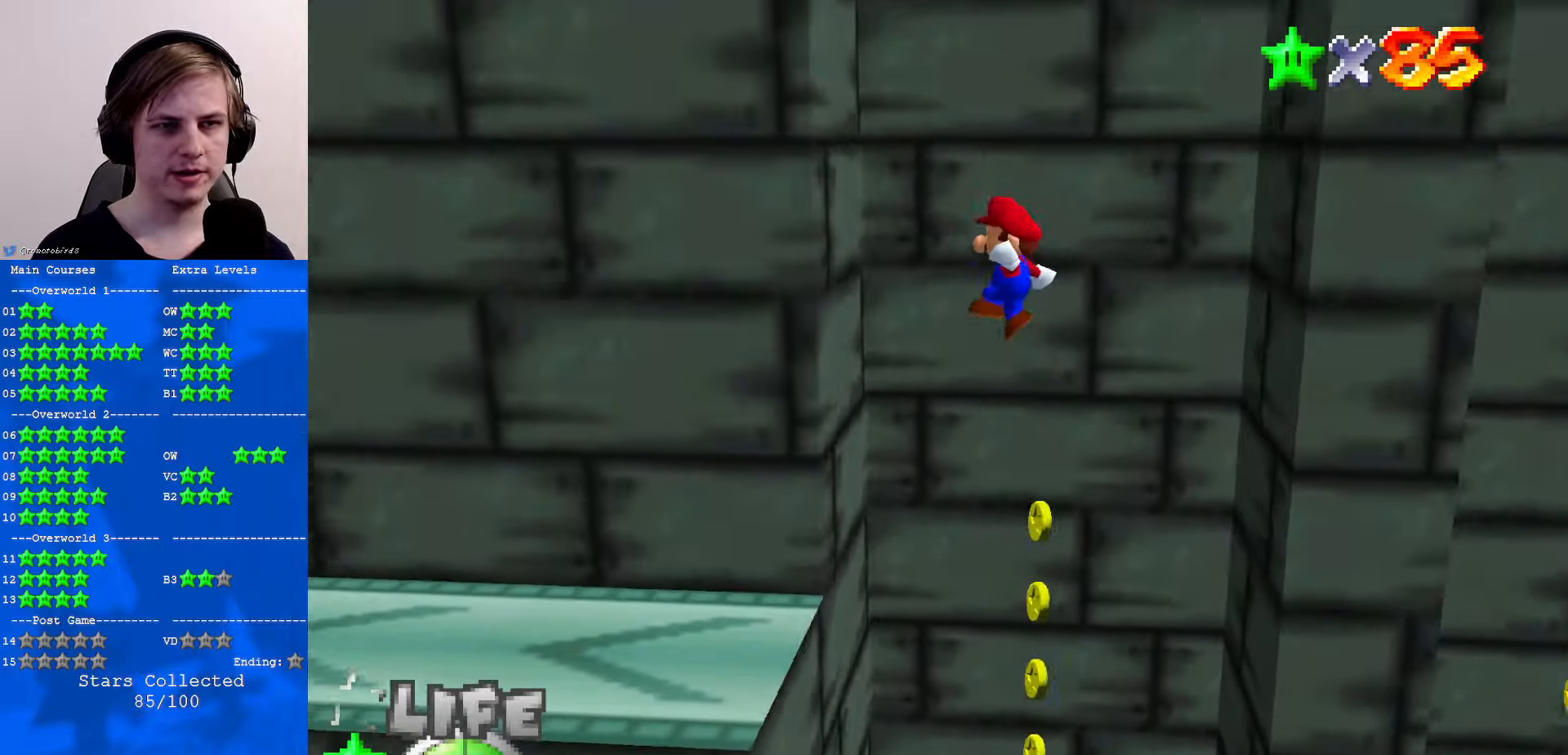
{"buttons": [], "left_stick": "center", "events": [[67, "A", "up"], [200, "C_RIGHT", "down"], [233, "left_stick", "down-left"], [300, "C_RIGHT", "up"], [333, "left_stick", "left"], [367, "C_RIGHT", "down"], [400, "C_DOWN", "down"], [433, "C_DOWN", "up"], [467, "C_RIGHT", "up"], [500, "left_stick", "center"]]}
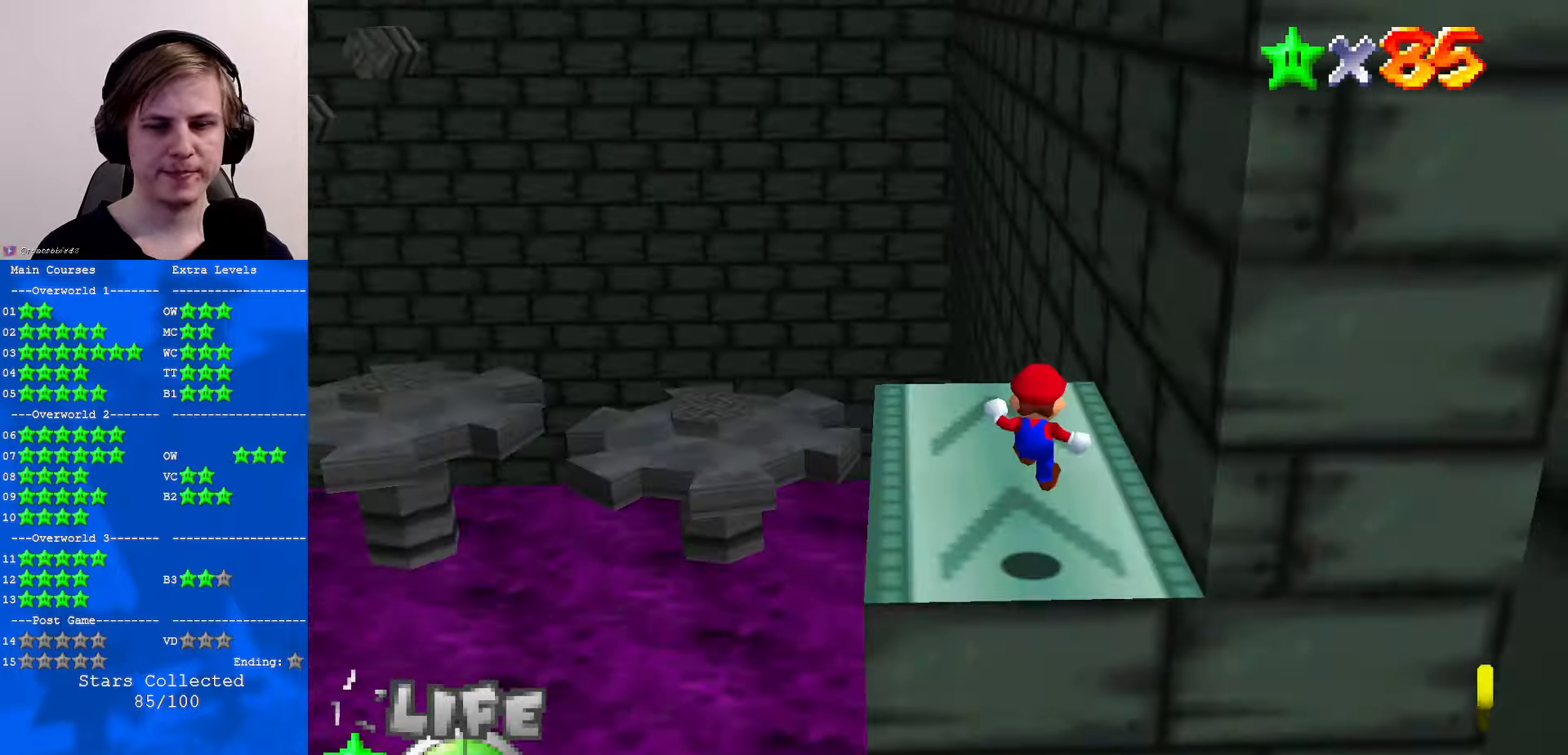
{"buttons": [], "left_stick": "center", "events": []}
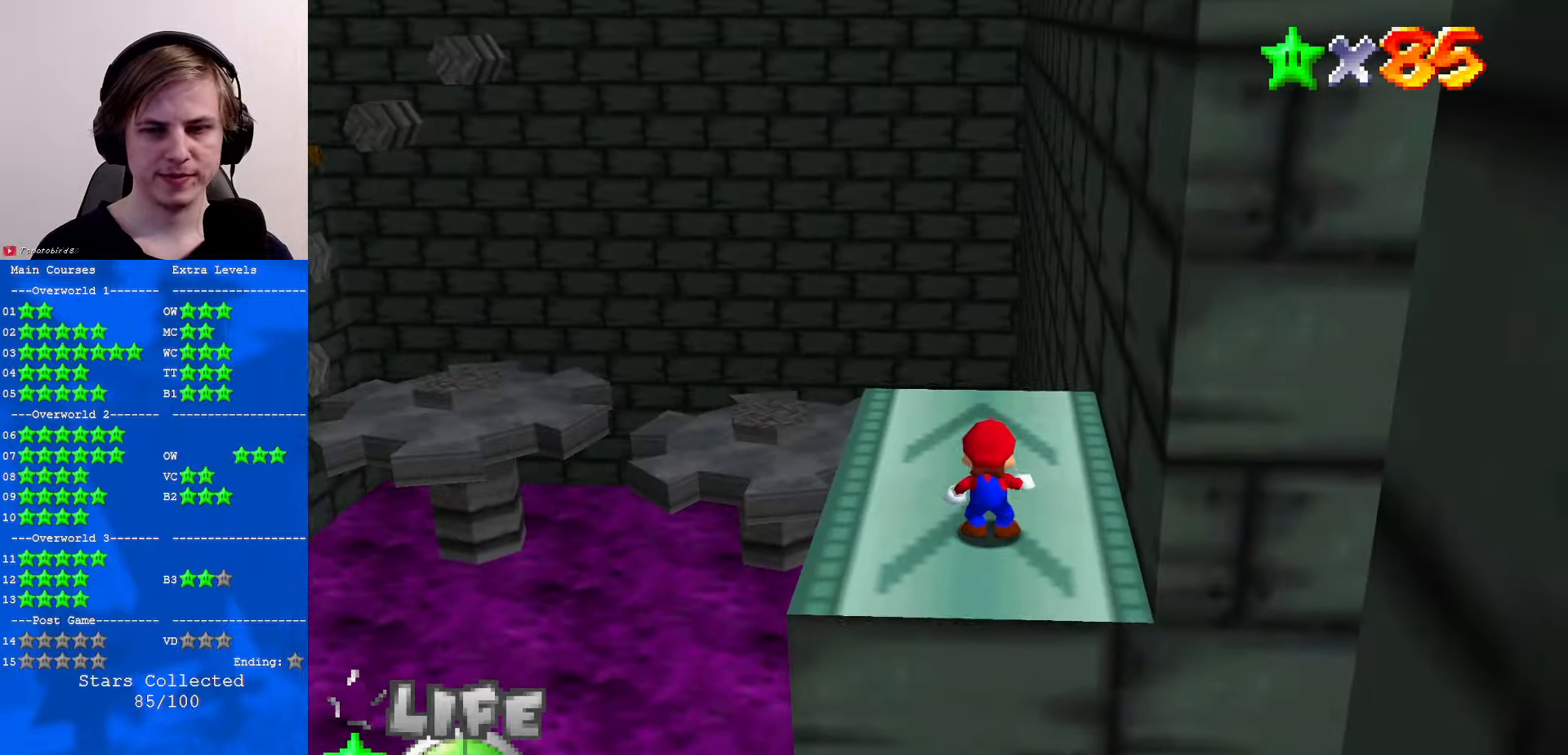
{"buttons": [], "left_stick": "center", "events": [[267, "START", "down"], [300, "START", "up"]]}
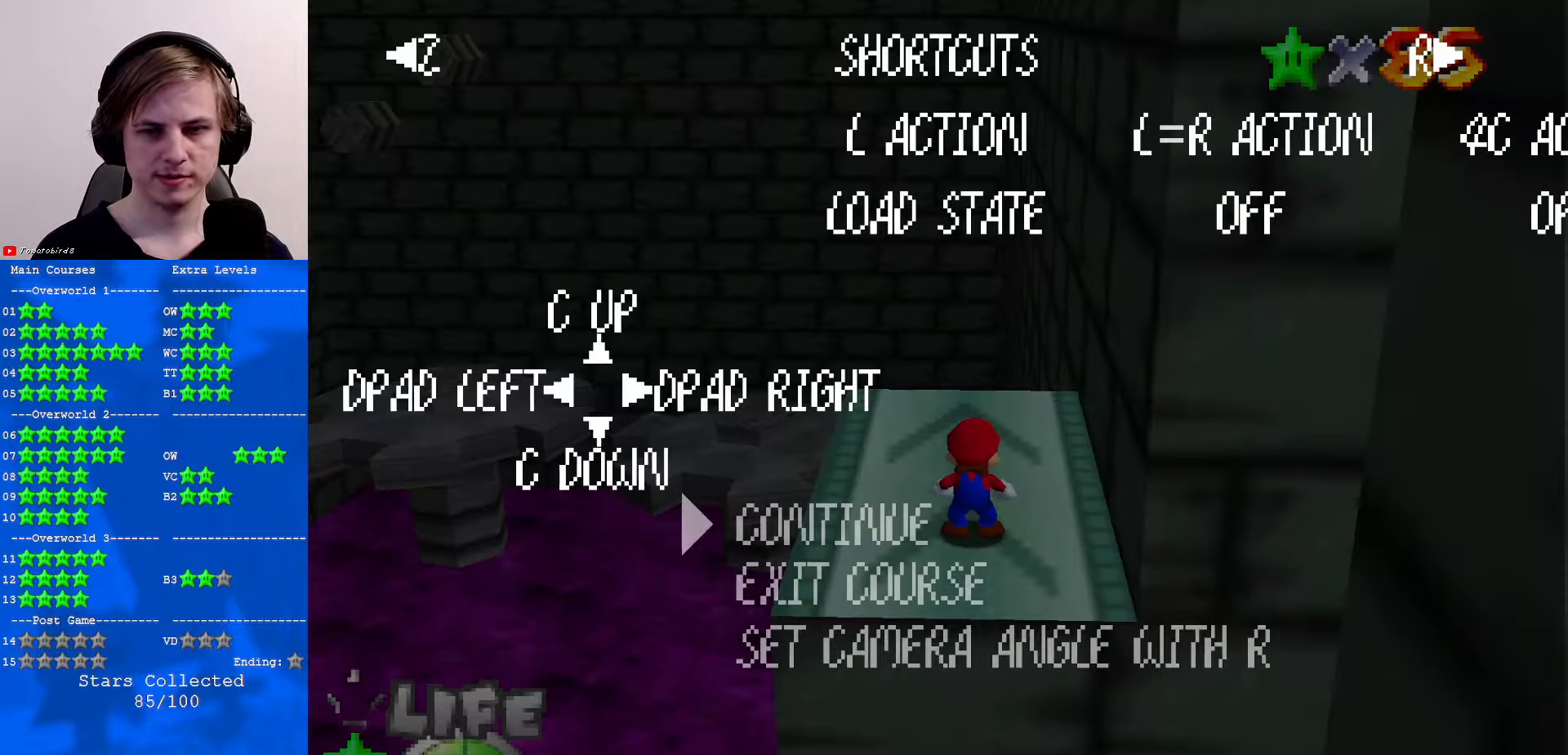
{"buttons": [], "left_stick": "up", "events": [[133, "A", "down"], [200, "A", "up"], [400, "left_stick", "up"]]}
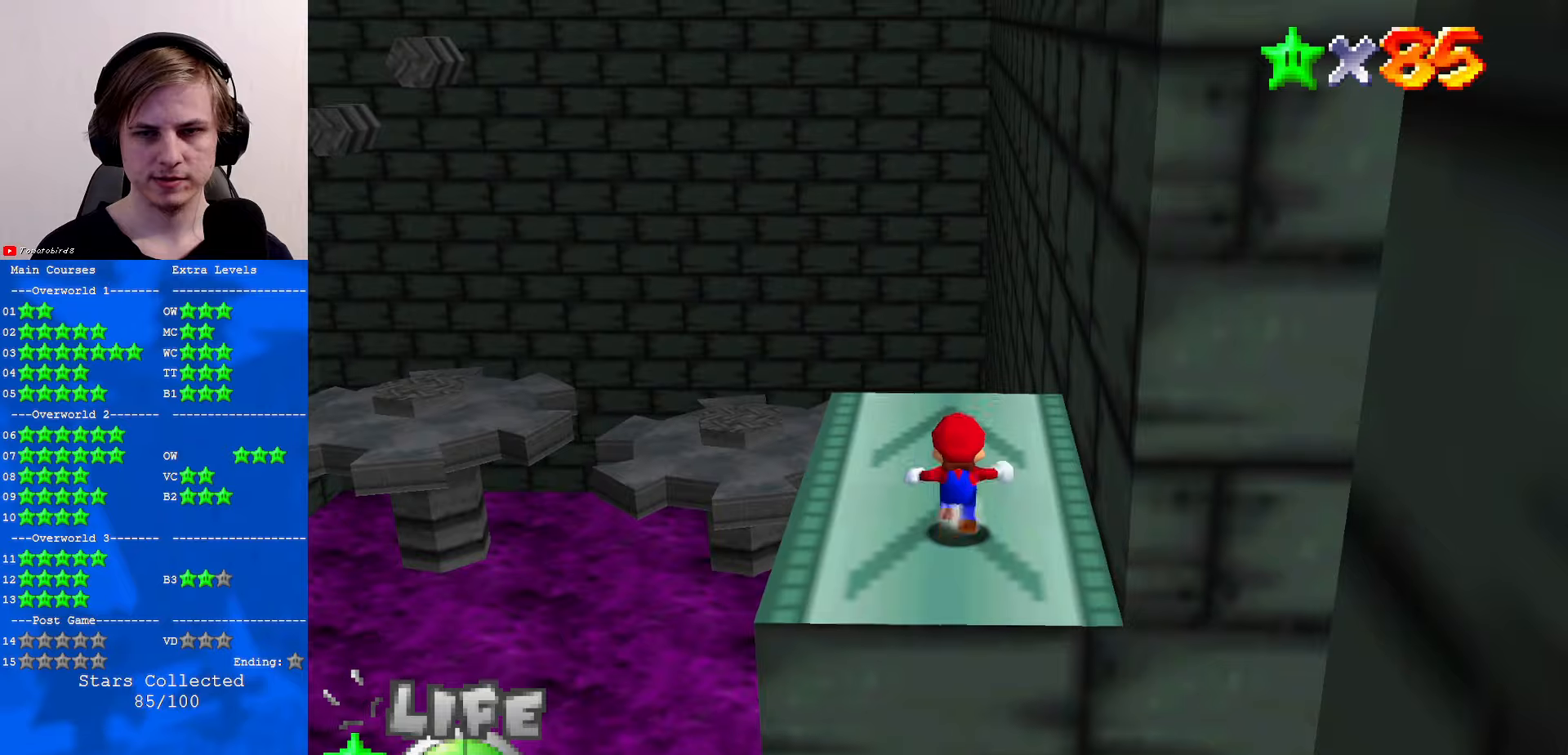
{"buttons": [], "left_stick": "up", "events": []}
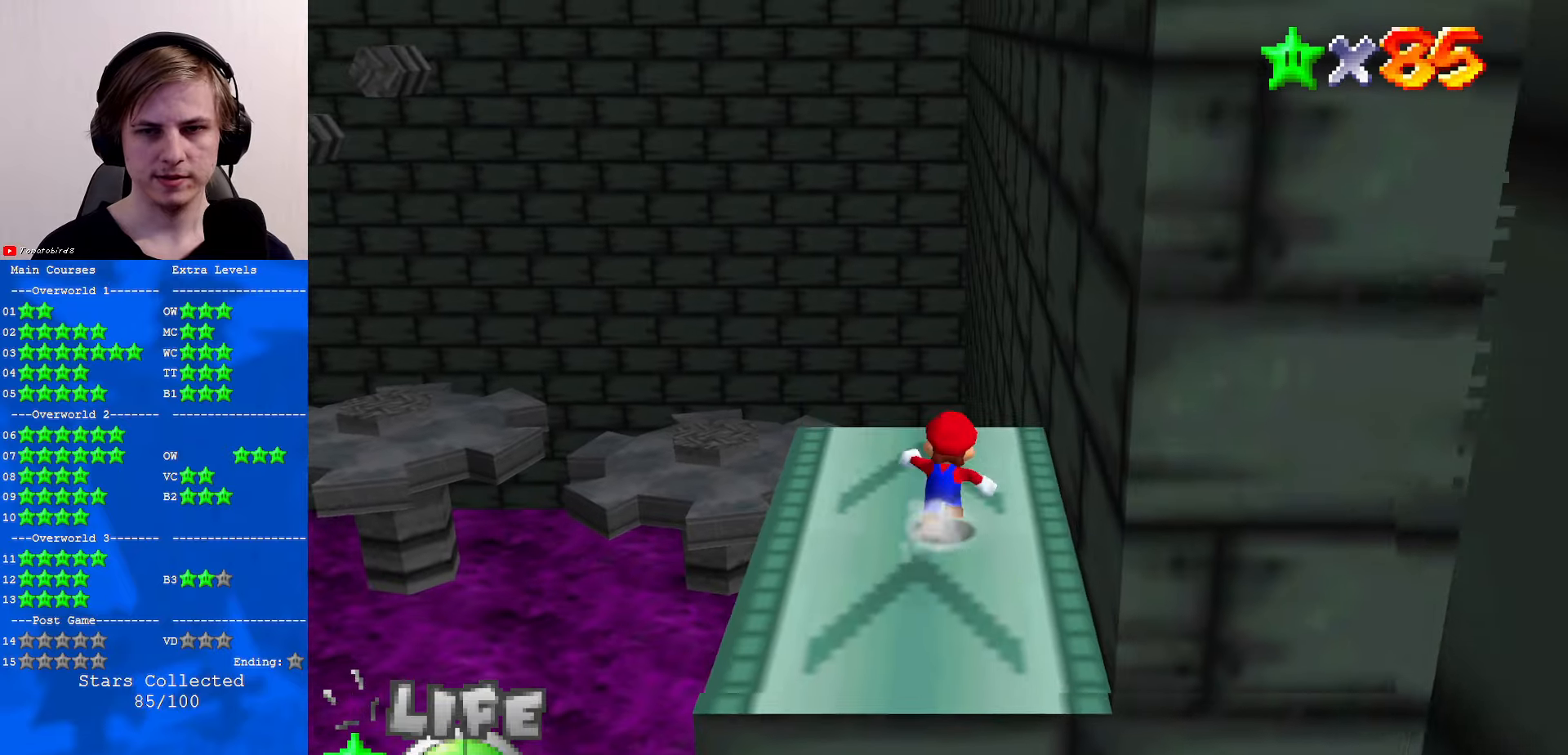
{"buttons": [], "left_stick": "up", "events": []}
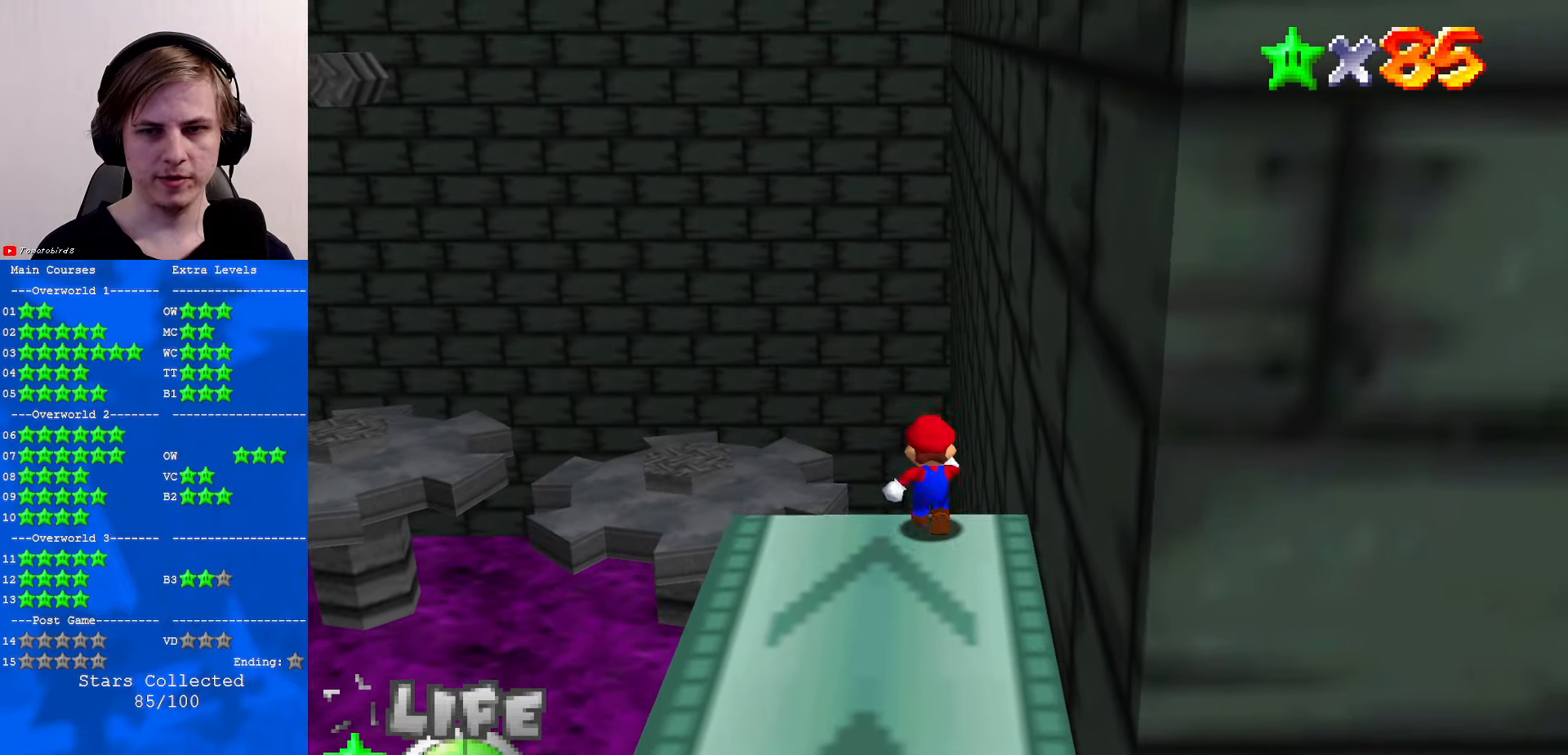
{"buttons": [], "left_stick": "up-left", "events": [[234, "left_stick", "up-left"]]}
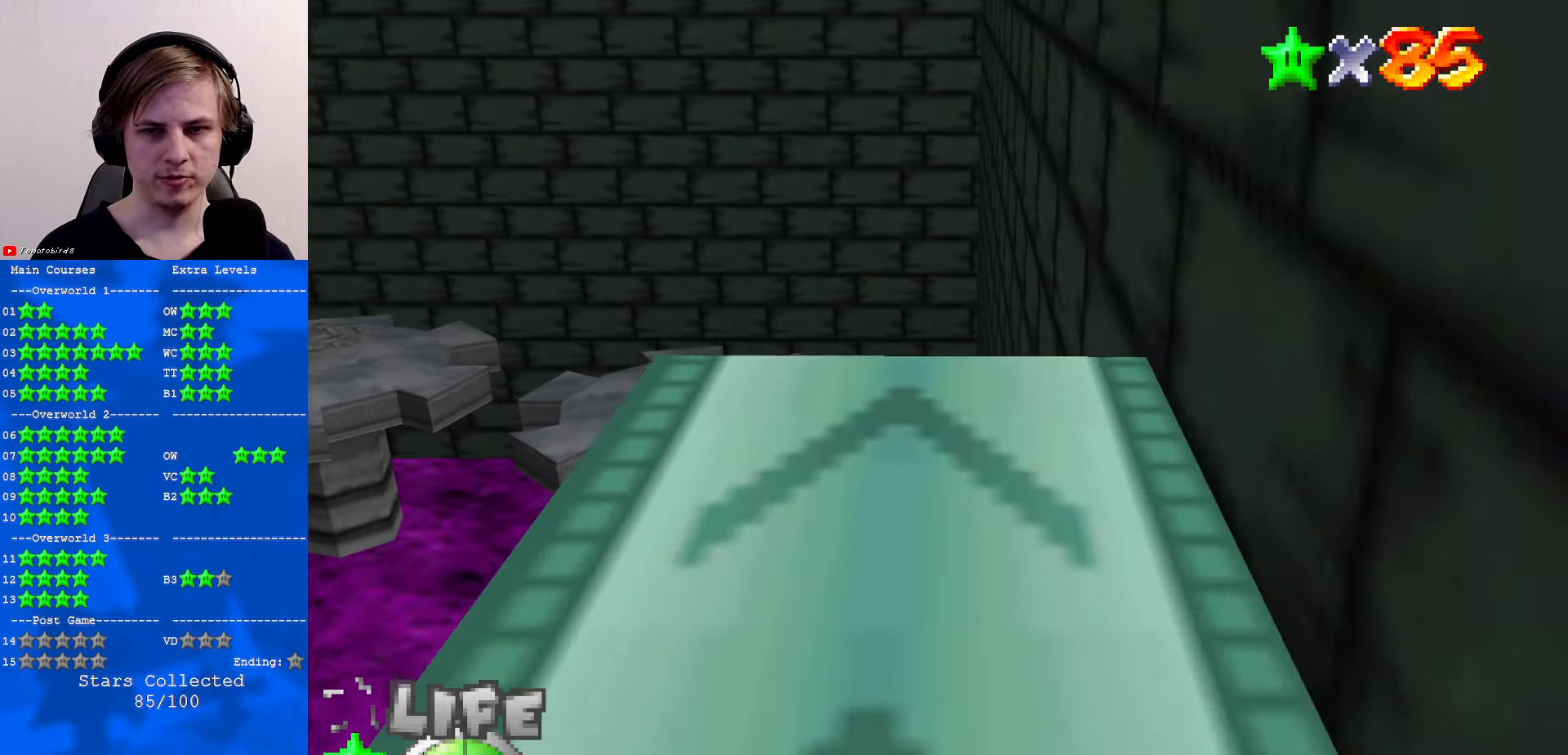
{"buttons": ["A"], "left_stick": "up-left", "events": [[267, "A", "down"]]}
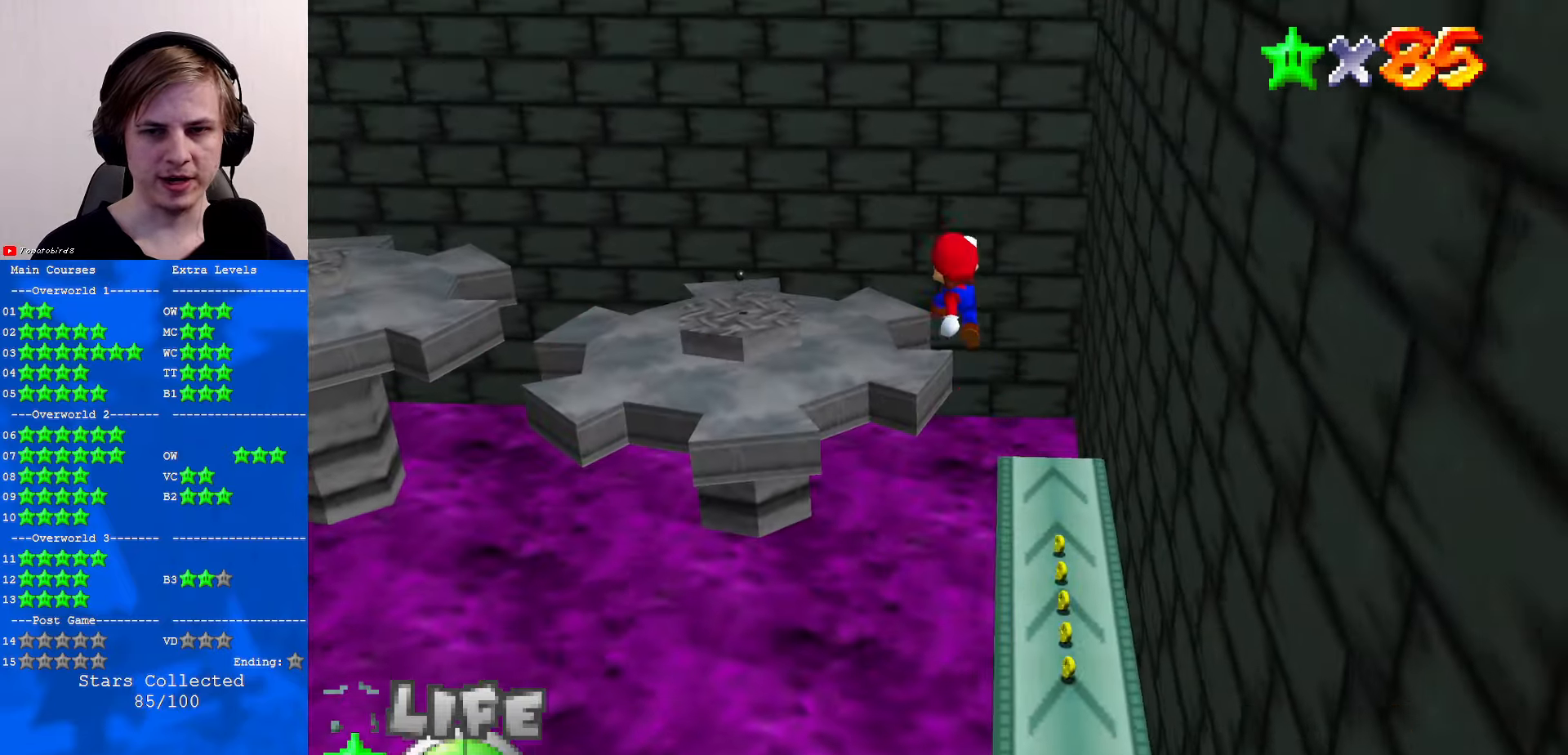
{"buttons": ["A"], "left_stick": "up-left", "events": []}
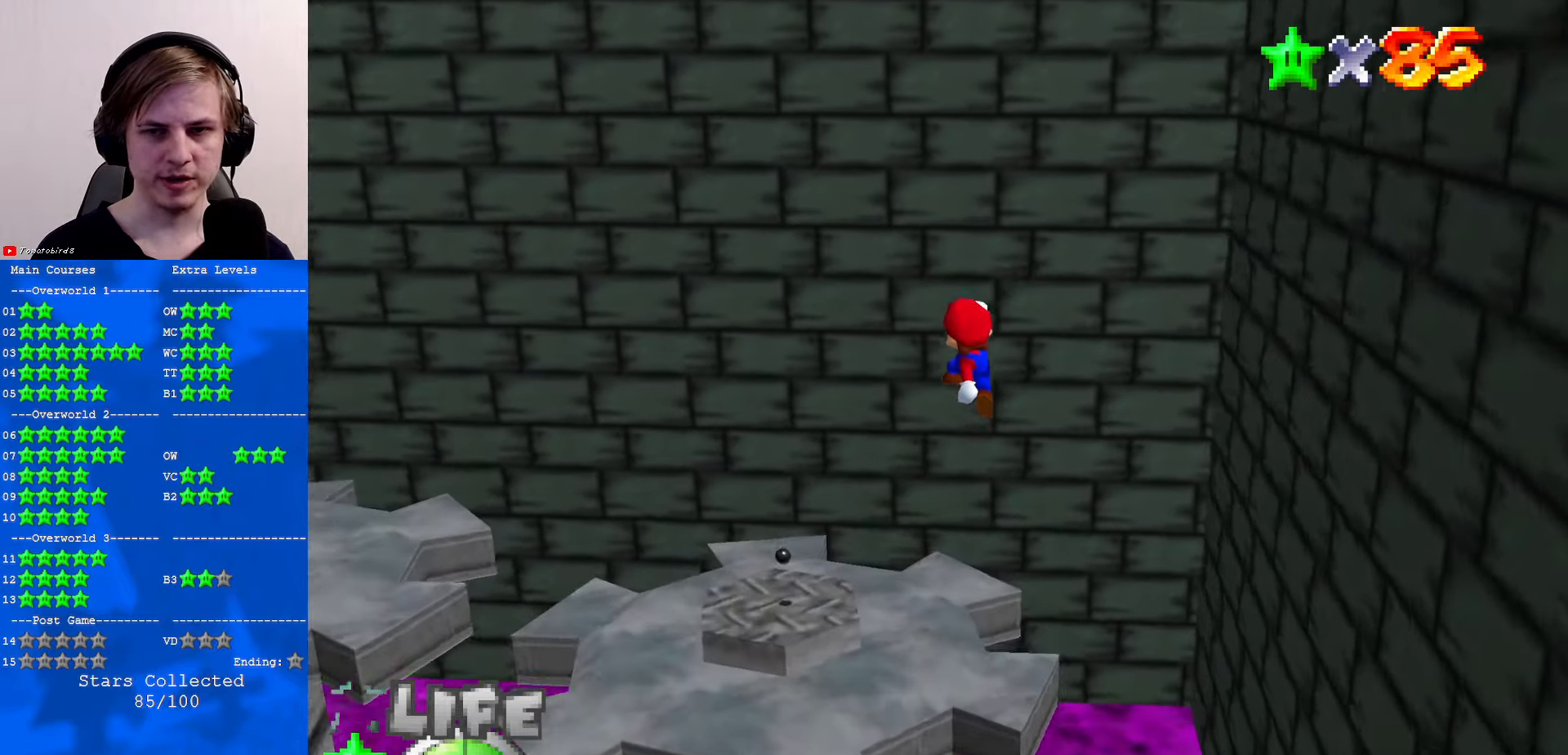
{"buttons": [], "left_stick": "left", "events": [[34, "left_stick", "left"], [134, "A", "up"], [400, "C_RIGHT", "down"], [500, "C_RIGHT", "up"]]}
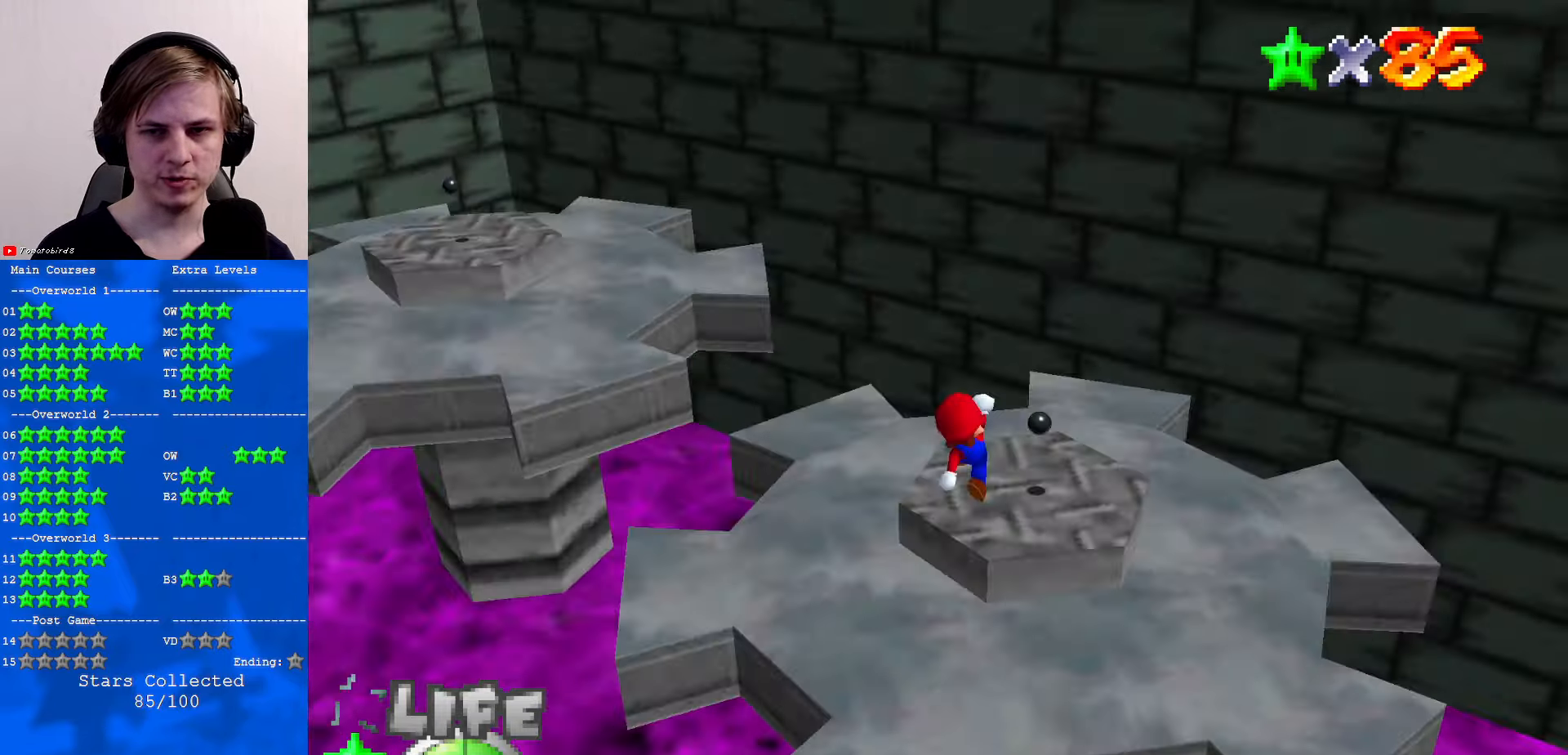
{"buttons": [], "left_stick": "up", "events": [[100, "C_RIGHT", "down"], [134, "left_stick", "center"], [200, "C_RIGHT", "up"], [500, "left_stick", "up"]]}
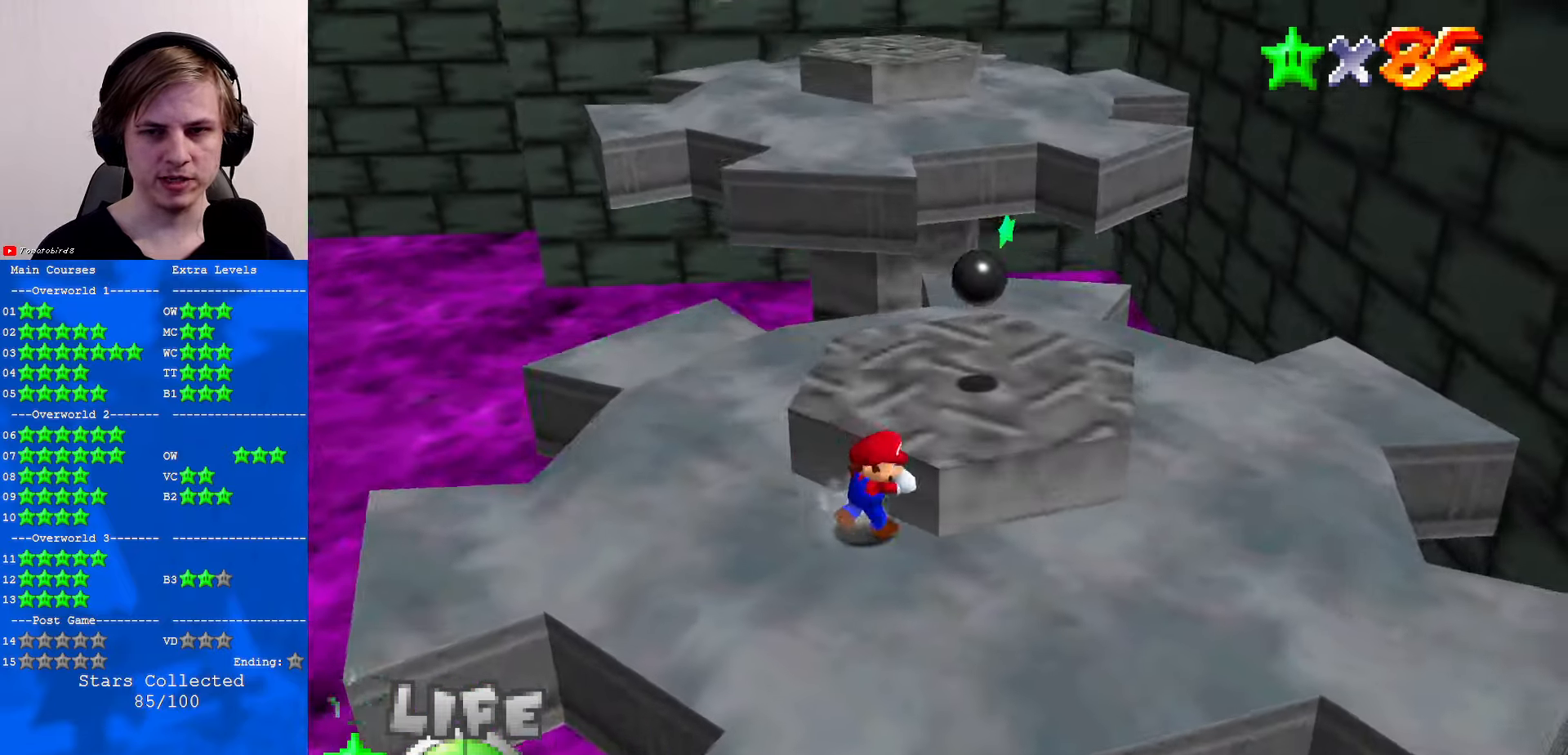
{"buttons": [], "left_stick": "left", "events": [[200, "left_stick", "up-left"], [334, "left_stick", "left"]]}
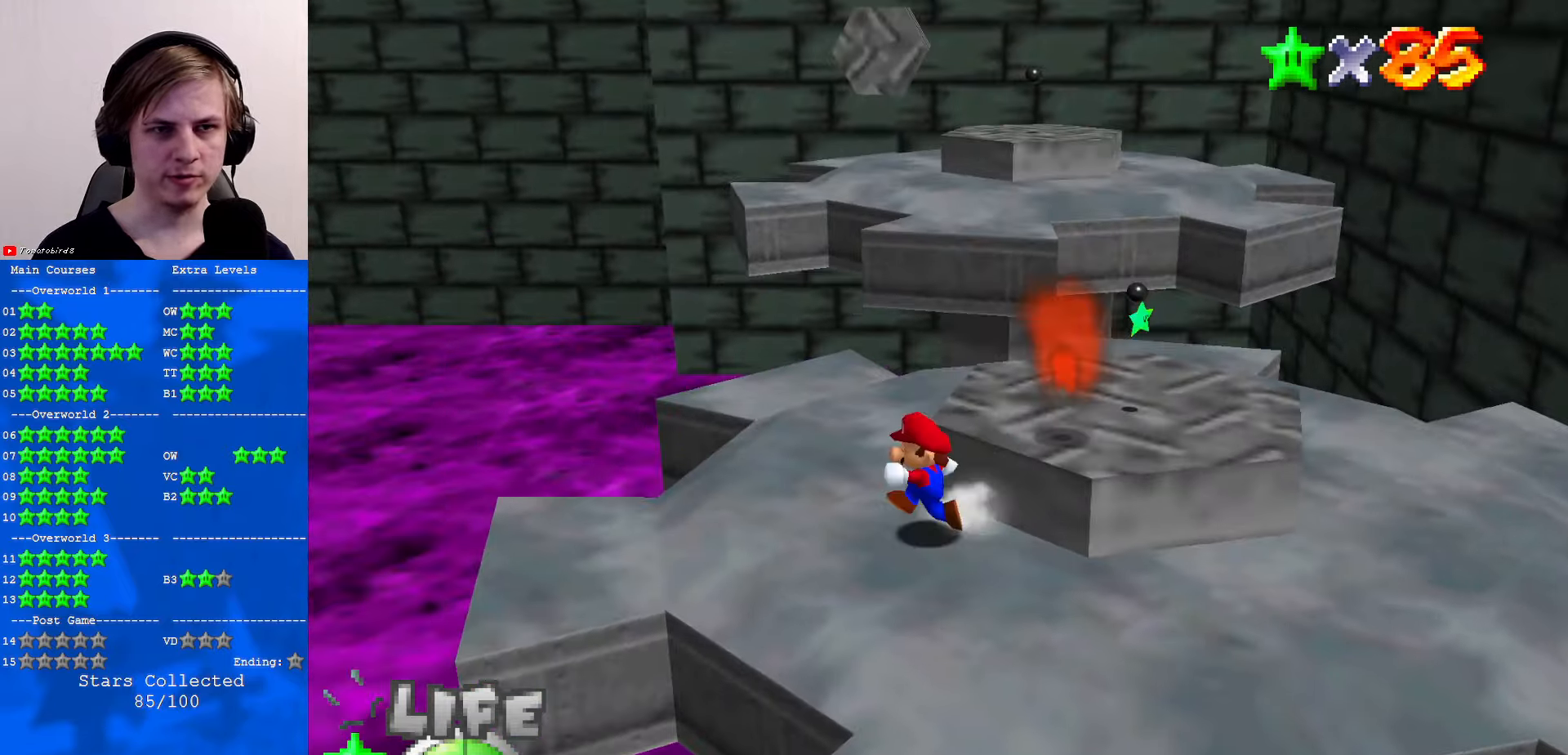
{"buttons": [], "left_stick": "up", "events": [[167, "left_stick", "up"], [400, "A", "down"], [467, "A", "up"]]}
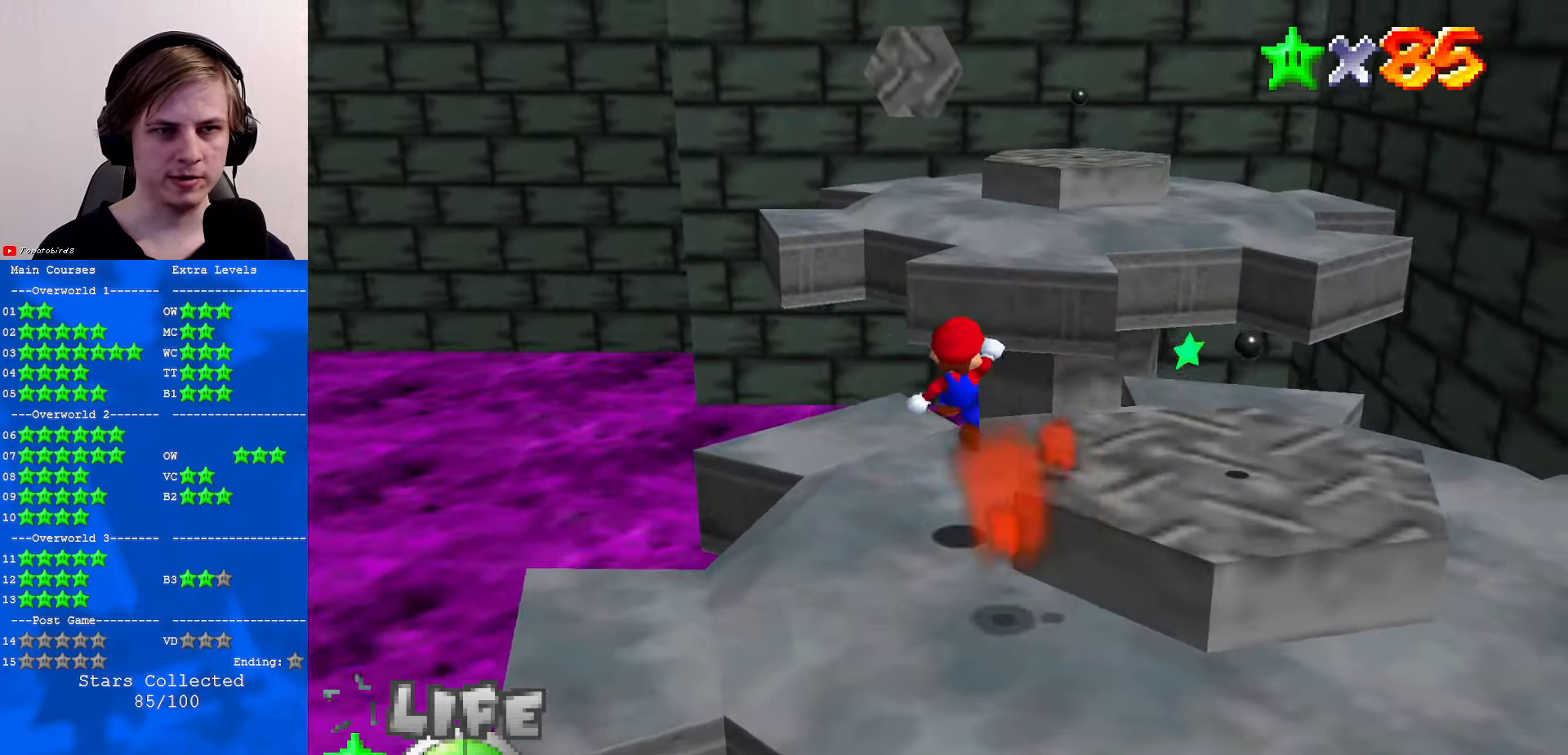
{"buttons": ["A"], "left_stick": "up-left", "events": [[34, "C_DOWN", "down"], [100, "C_LEFT", "down"], [267, "C_DOWN", "up"], [300, "C_LEFT", "up"], [367, "left_stick", "up-left"], [467, "A", "down"]]}
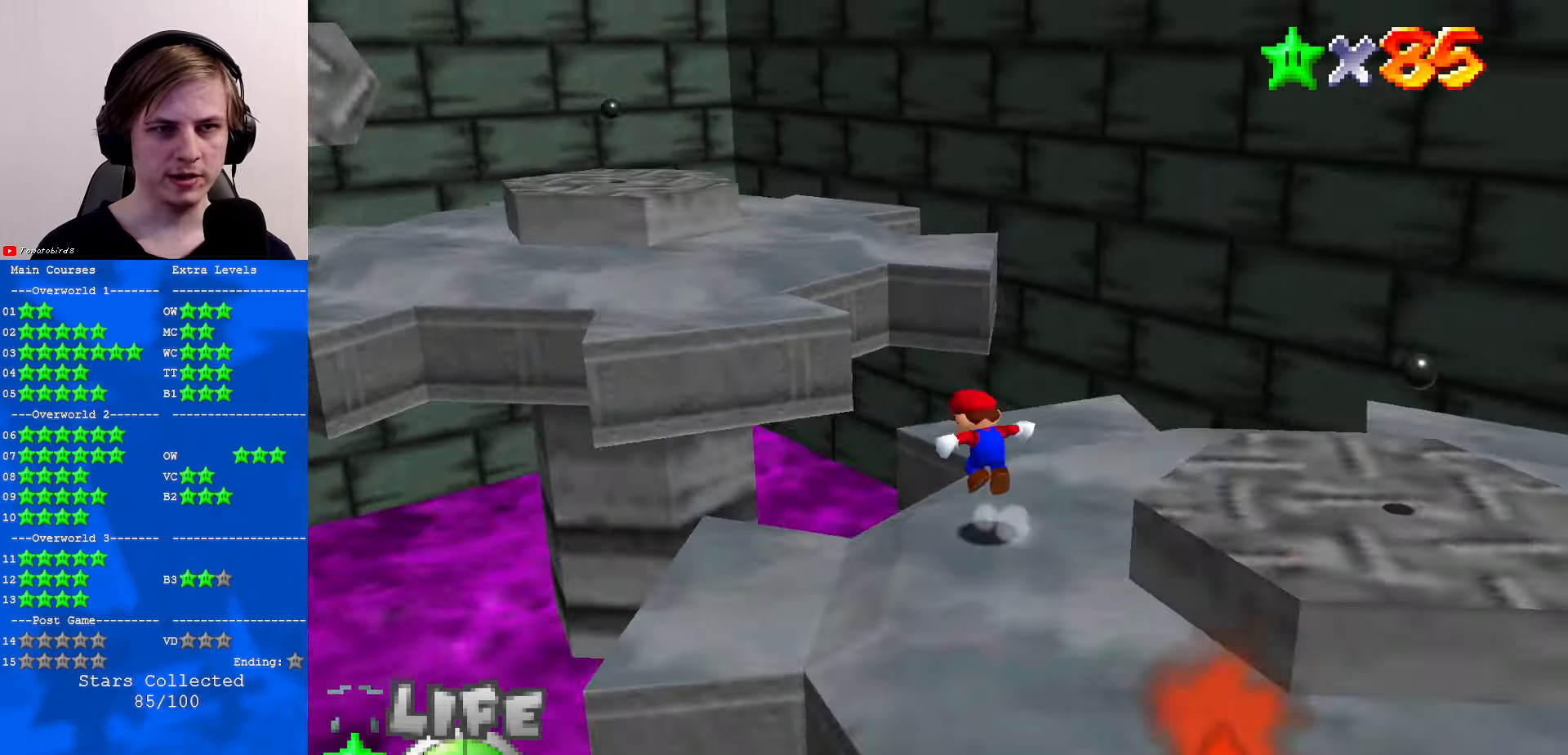
{"buttons": [], "left_stick": "center", "events": [[166, "A", "up"], [233, "B", "down"], [333, "B", "up"], [433, "left_stick", "center"]]}
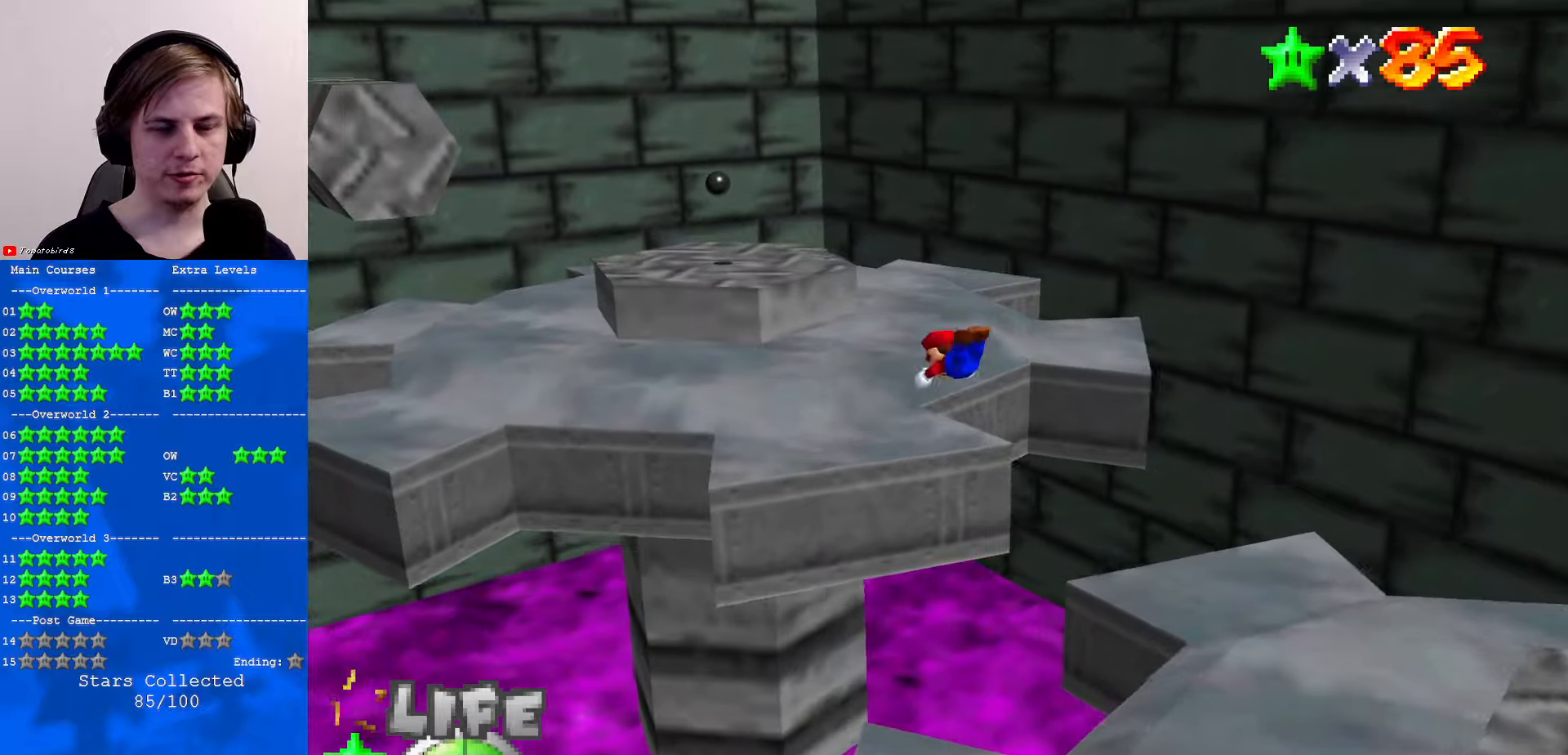
{"buttons": ["C_RIGHT"], "left_stick": "up-right", "events": [[33, "left_stick", "right"], [166, "B", "down"], [200, "A", "down"], [233, "B", "up"], [266, "A", "up"], [333, "left_stick", "up-right"], [466, "C_RIGHT", "down"]]}
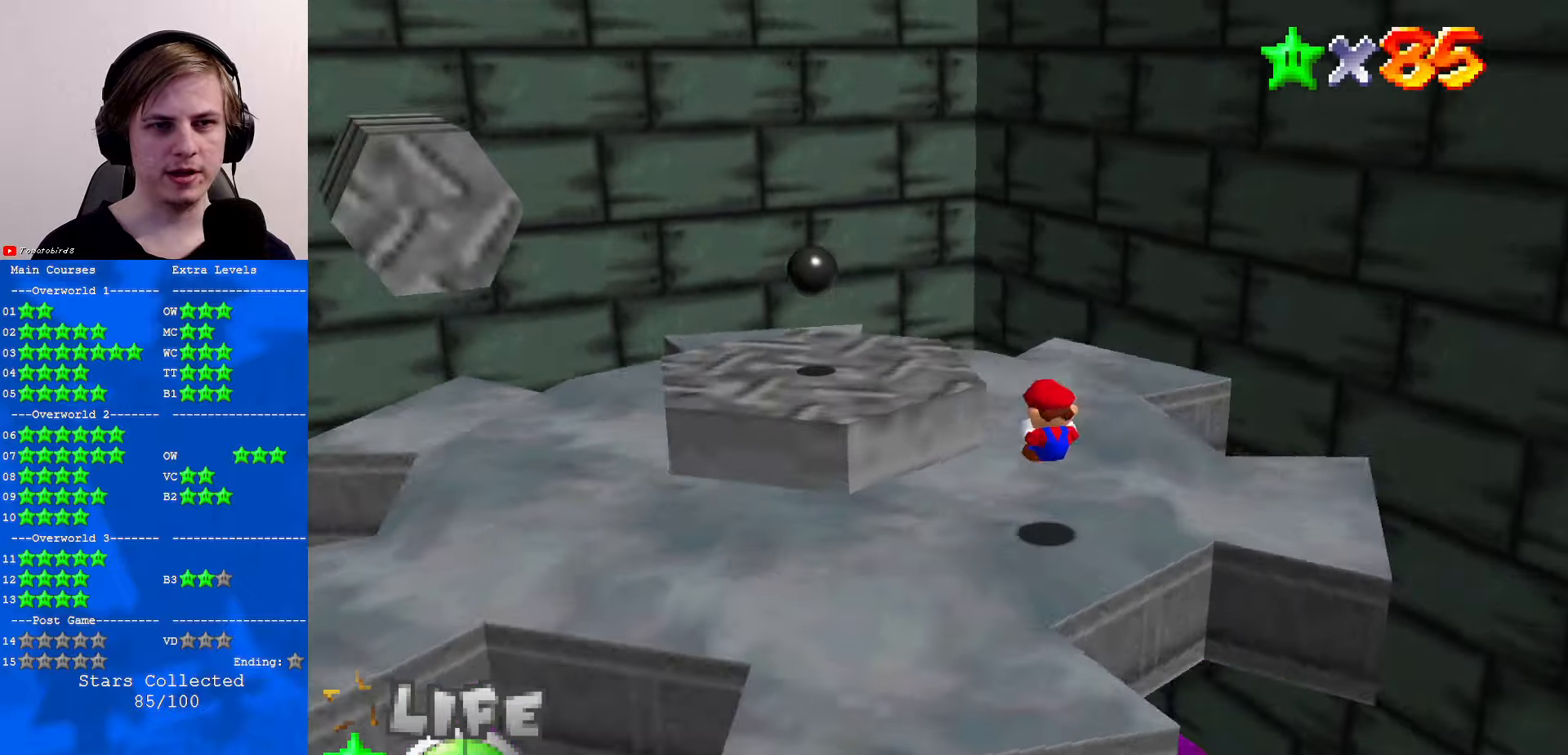
{"buttons": [], "left_stick": "center", "events": [[33, "C_RIGHT", "up"], [333, "left_stick", "center"]]}
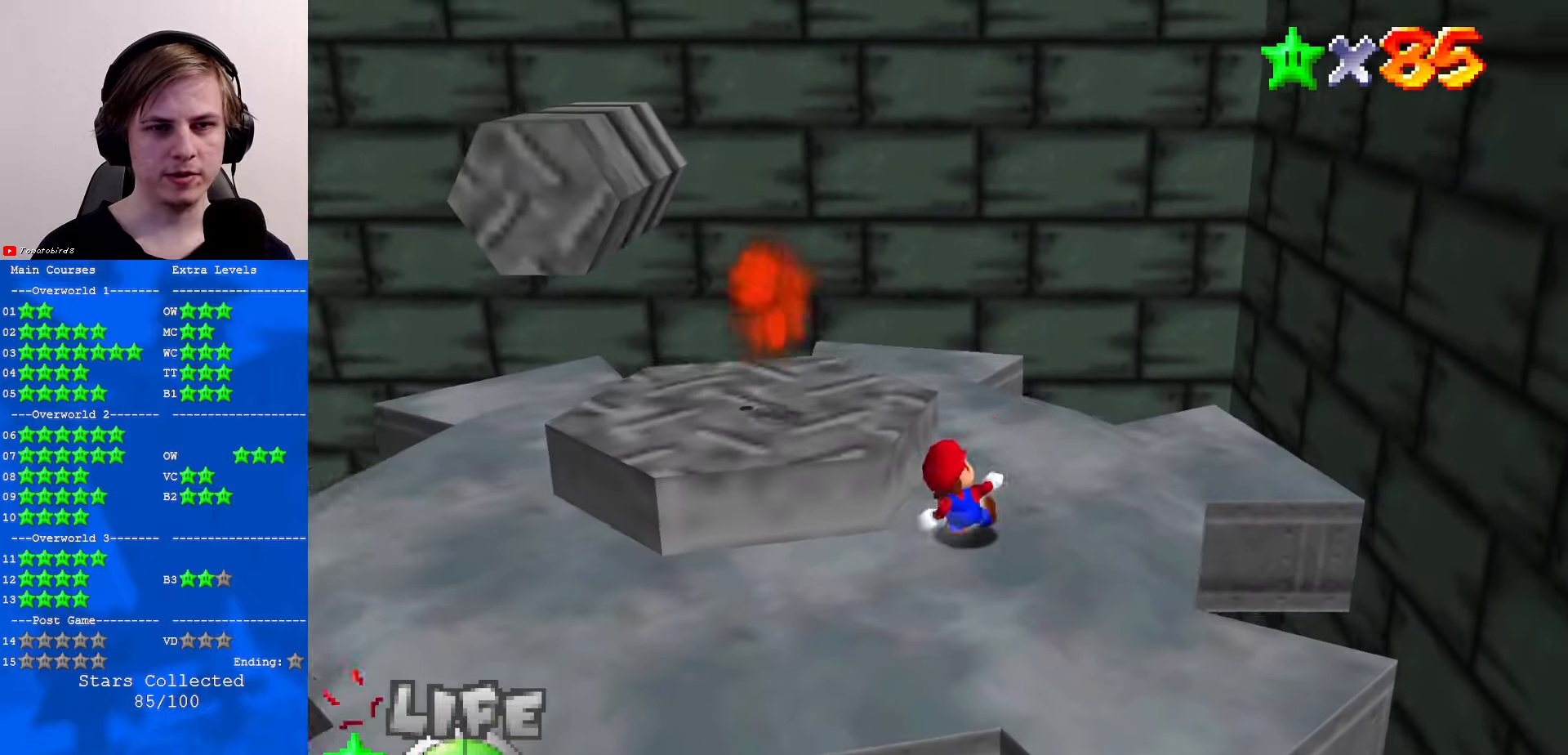
{"buttons": ["A"], "left_stick": "right", "events": [[33, "left_stick", "up-right"], [233, "left_stick", "right"], [500, "A", "down"]]}
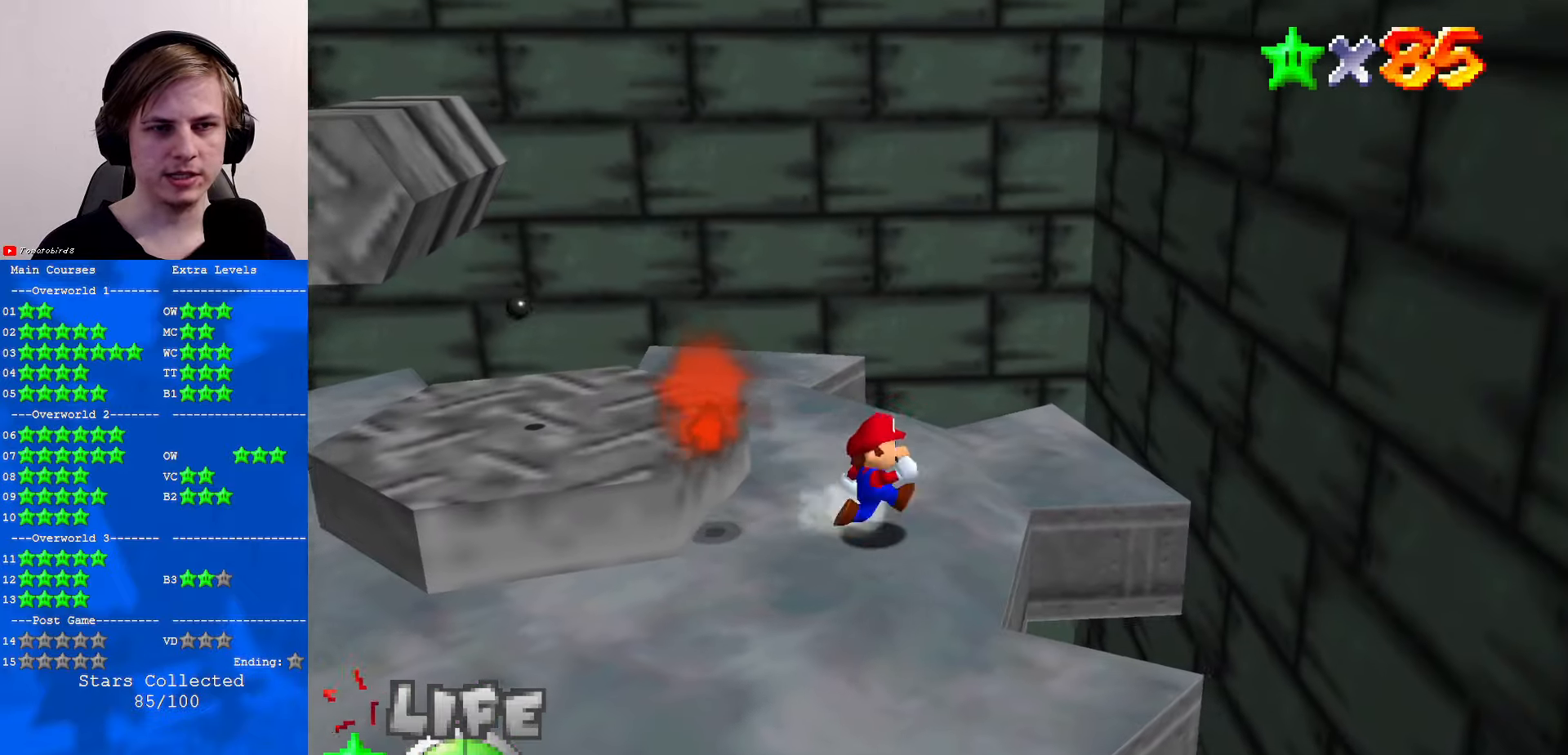
{"buttons": [], "left_stick": "right", "events": [[66, "A", "up"], [200, "left_stick", "up-right"], [400, "left_stick", "right"]]}
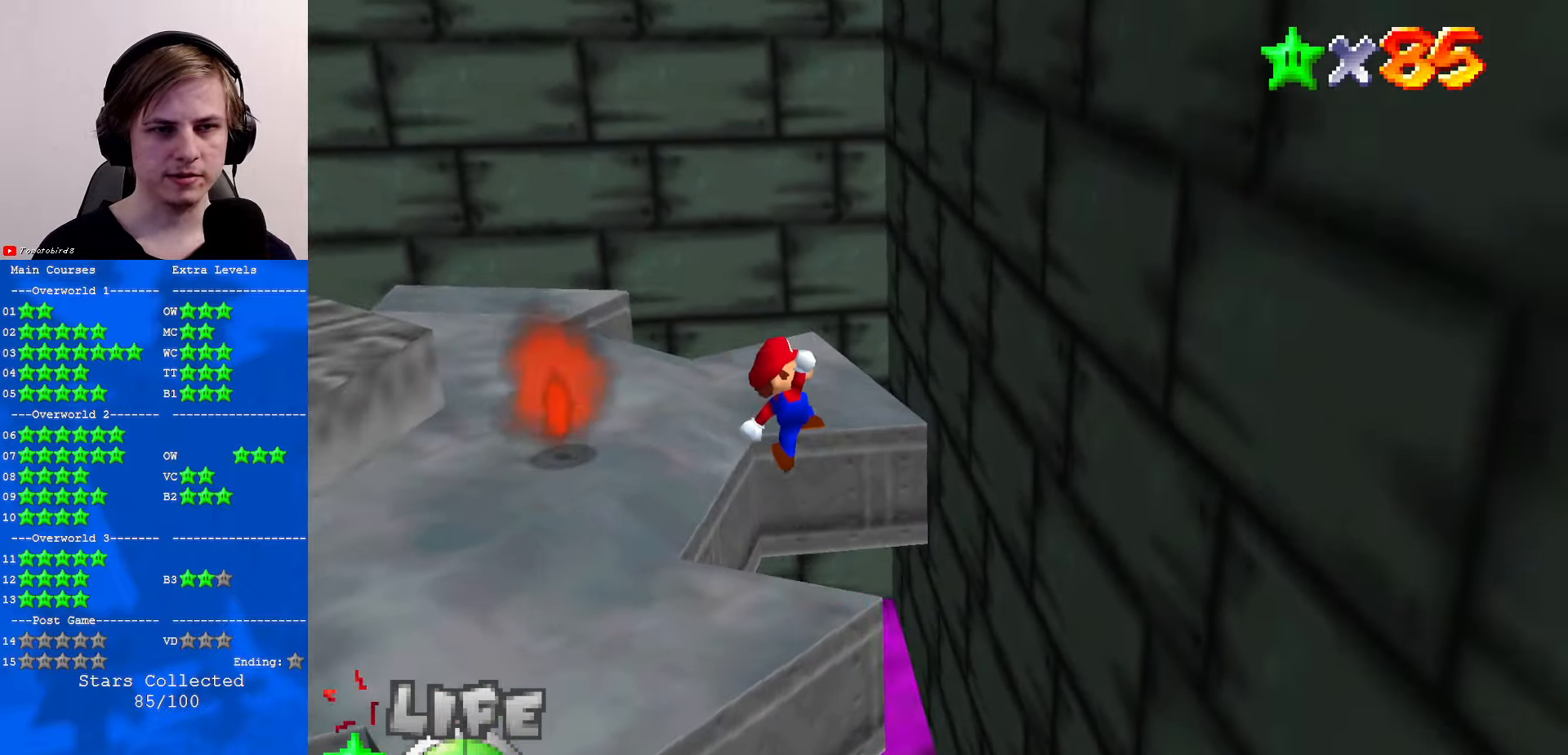
{"buttons": ["A"], "left_stick": "up-left", "events": [[133, "left_stick", "up-right"], [366, "left_stick", "up"], [433, "A", "down"], [500, "left_stick", "up-left"]]}
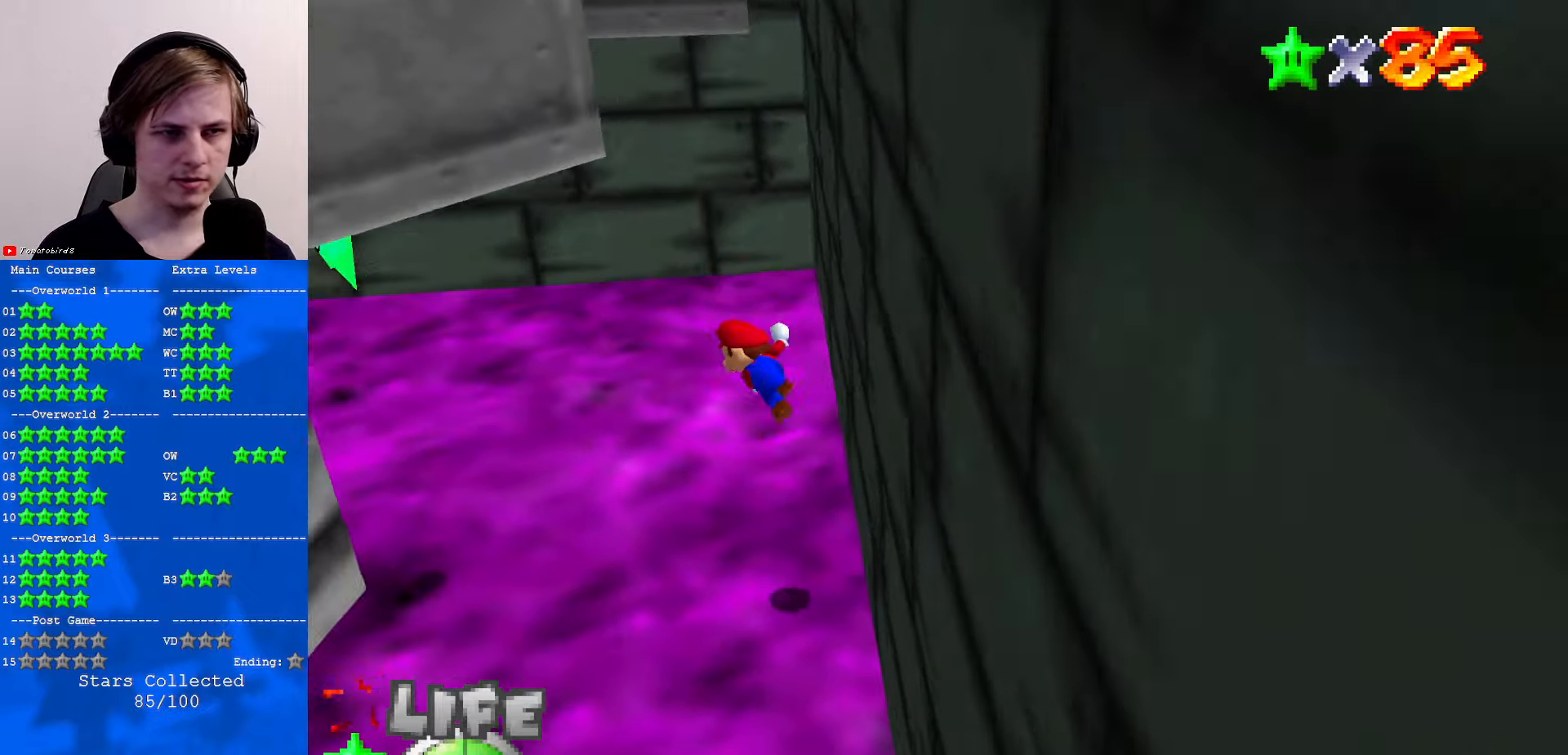
{"buttons": [], "left_stick": "left", "events": [[66, "A", "up"], [166, "B", "down"], [166, "left_stick", "left"], [266, "B", "up"]]}
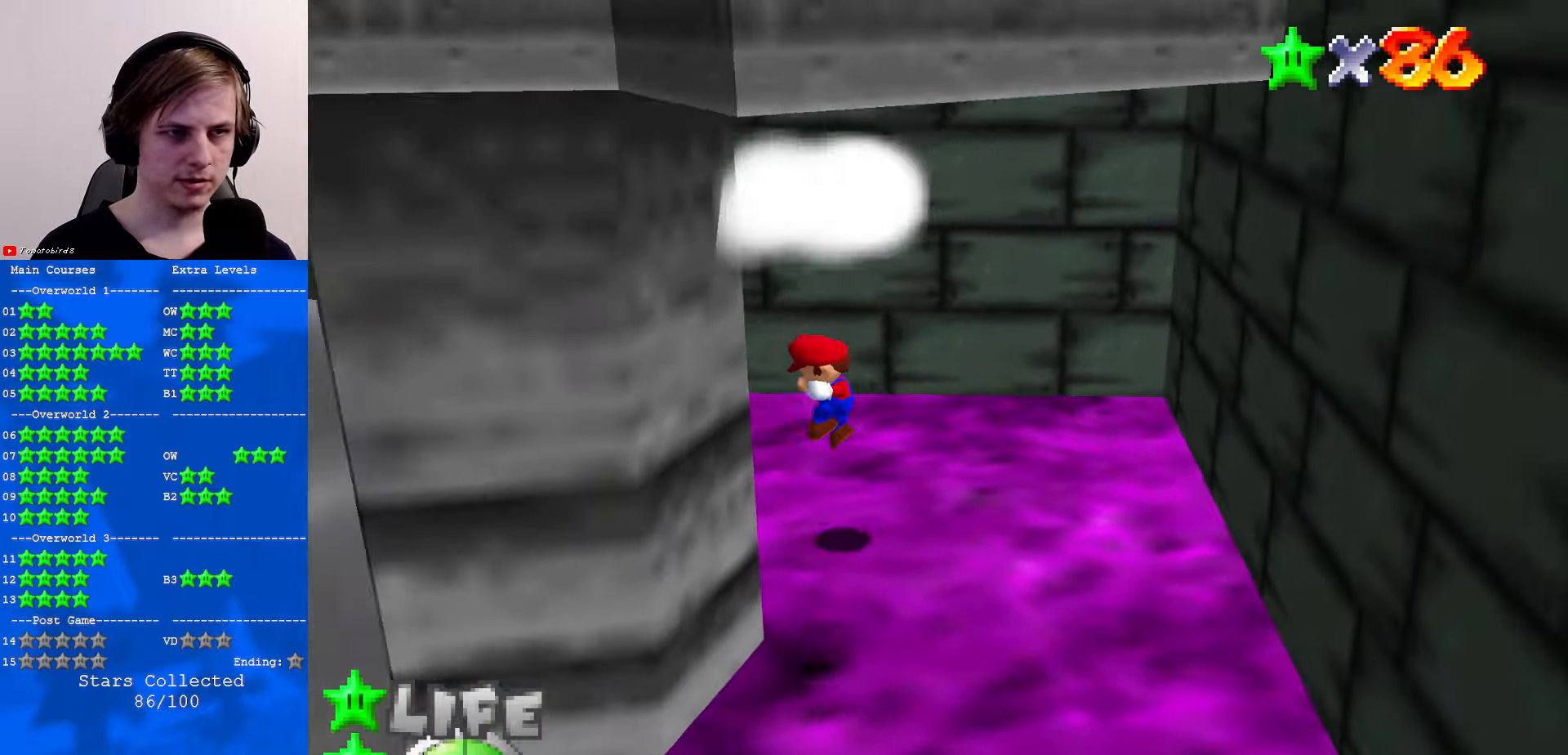
{"buttons": [], "left_stick": "center", "events": [[33, "left_stick", "center"]]}